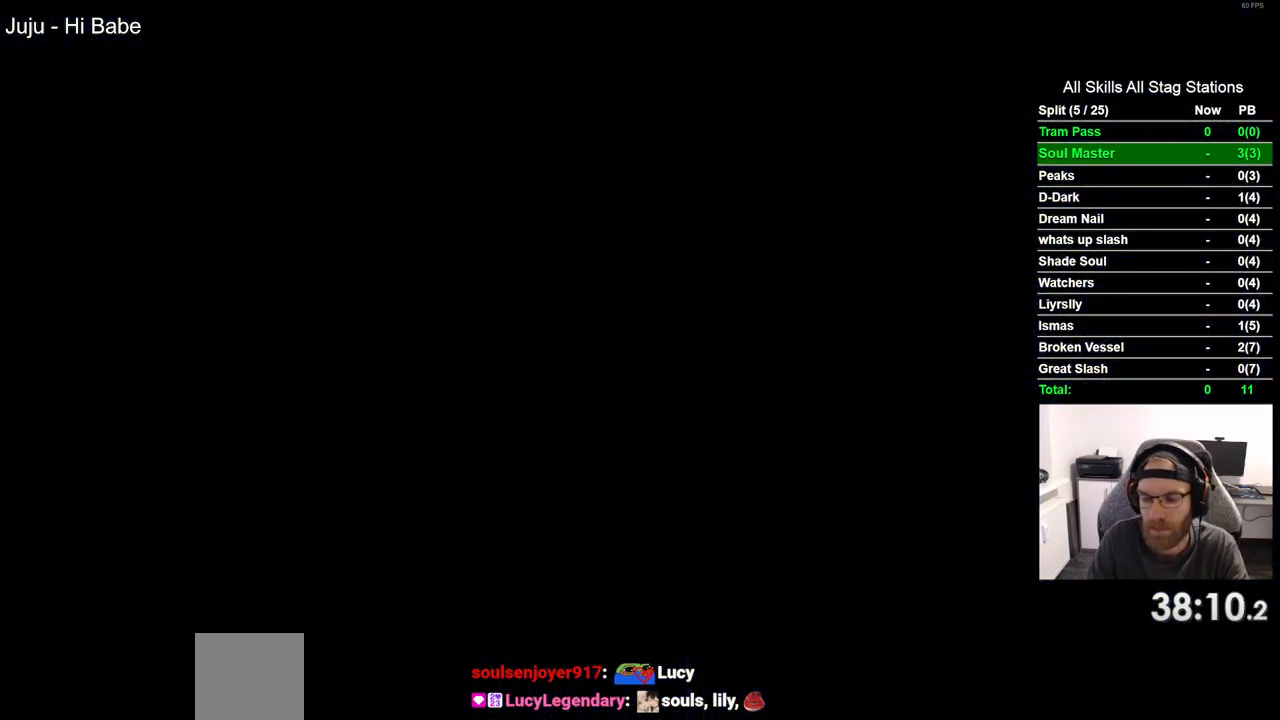
Gameplay with a controller (PlayStation layout); each line is a JSON object with the inputs held at the frame after it. "events" lists button and stick changes between this image and that frame as [ms after this image, input, new state], when the widget could be followed in between. Not read: CROSS R1 SQUARE.
{"buttons": ["DPAD_RIGHT"], "left_stick": "center", "right_stick": "center", "events": []}
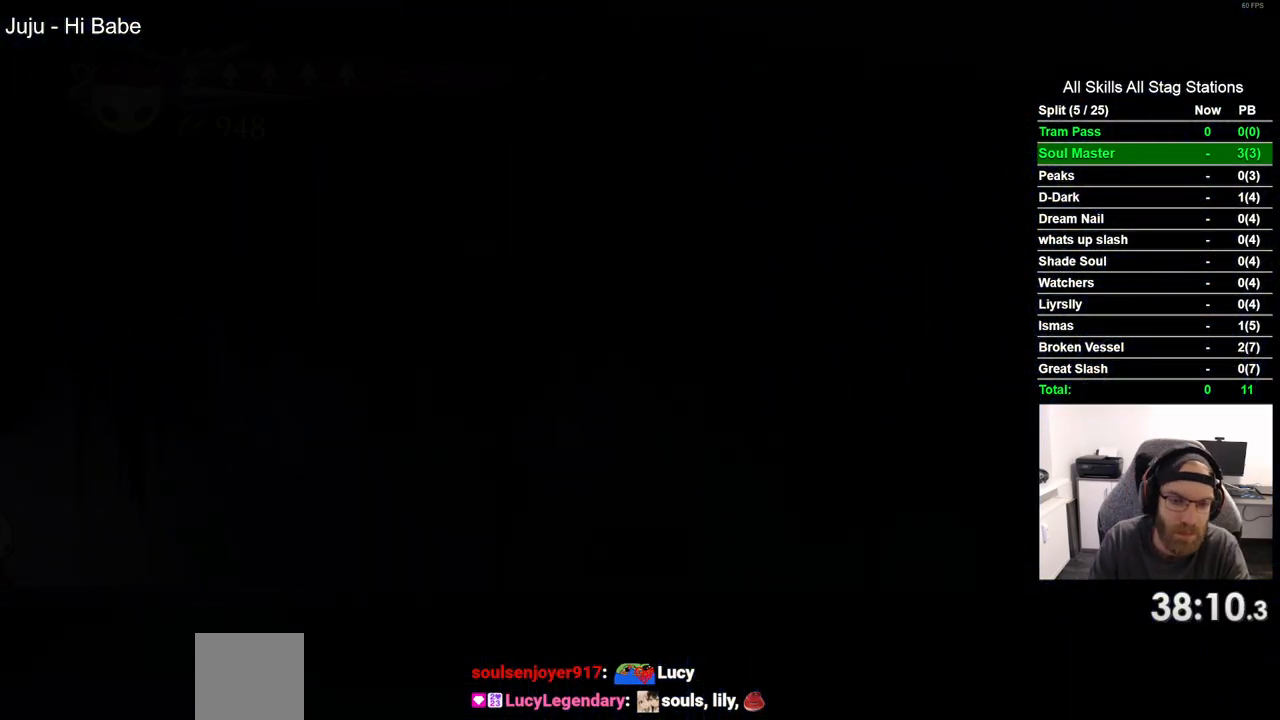
{"buttons": ["DPAD_RIGHT"], "left_stick": "center", "right_stick": "center", "events": []}
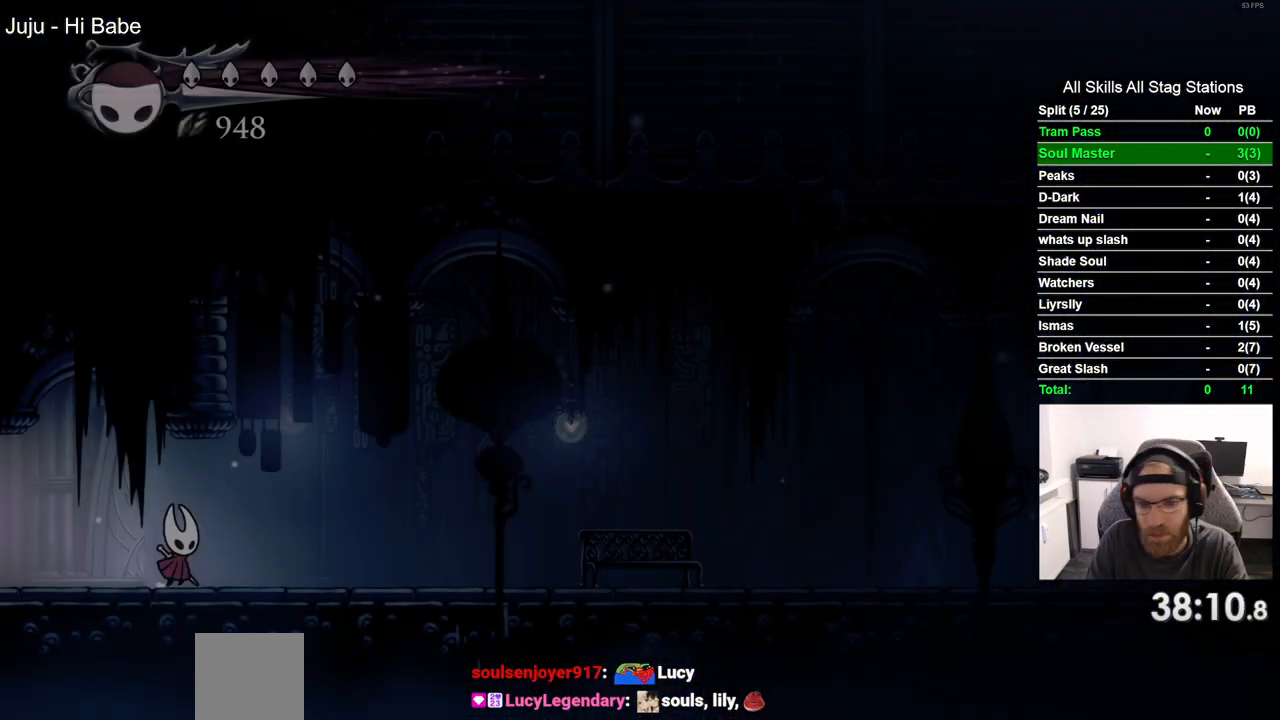
{"buttons": ["DPAD_RIGHT"], "left_stick": "center", "right_stick": "center", "events": [[83, "R2", "down"], [283, "R2", "up"]]}
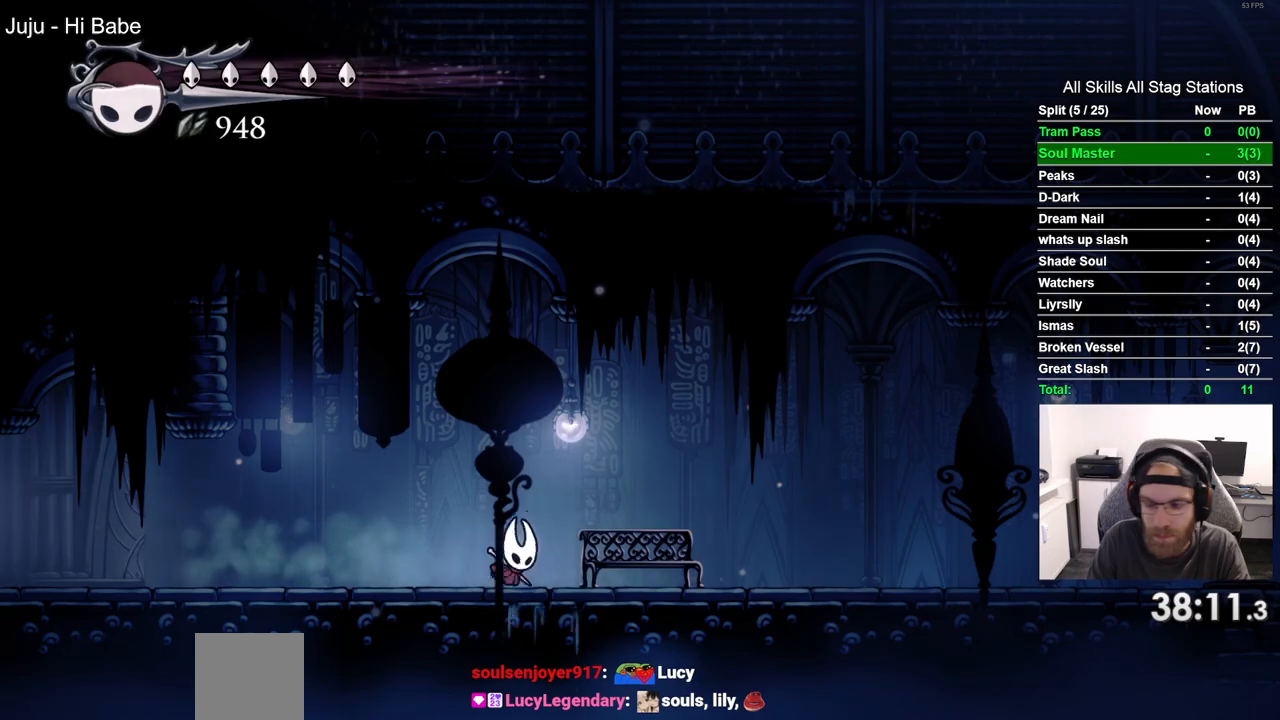
{"buttons": ["DPAD_RIGHT"], "left_stick": "center", "right_stick": "center", "events": [[100, "R2", "down"], [283, "R2", "up"]]}
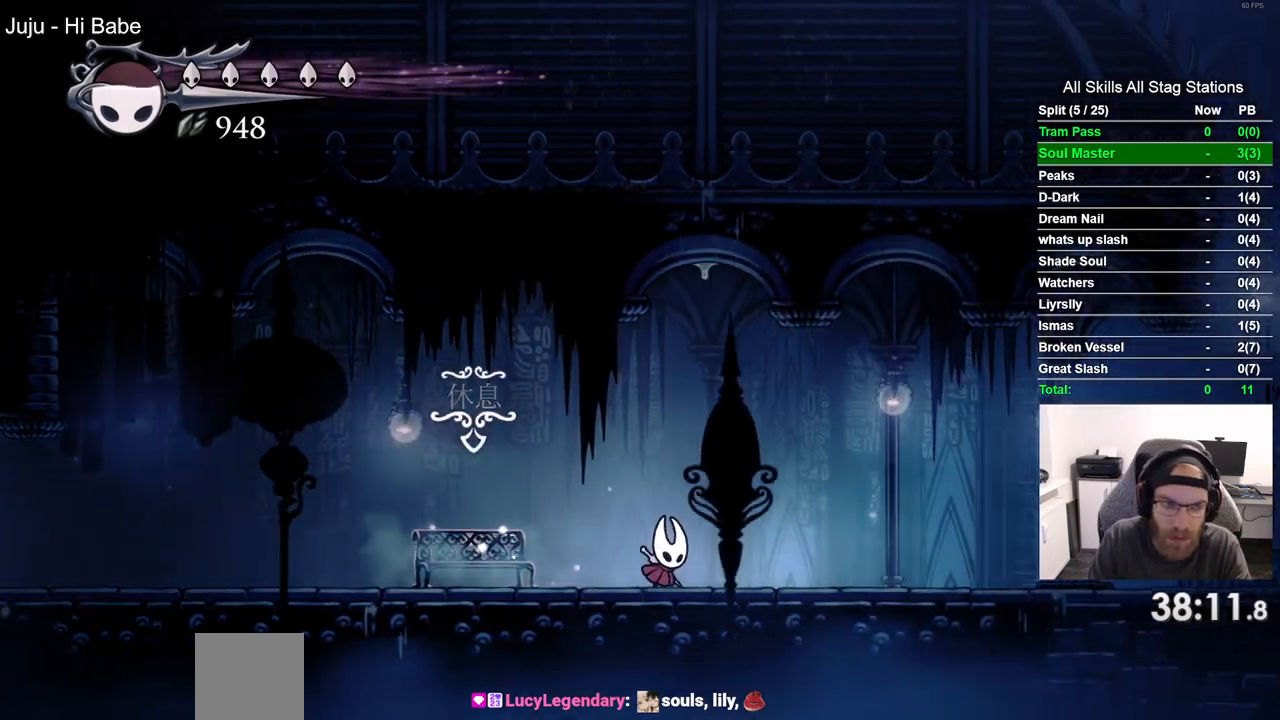
{"buttons": ["DPAD_RIGHT"], "left_stick": "center", "right_stick": "center", "events": [[200, "R2", "down"], [400, "R2", "up"]]}
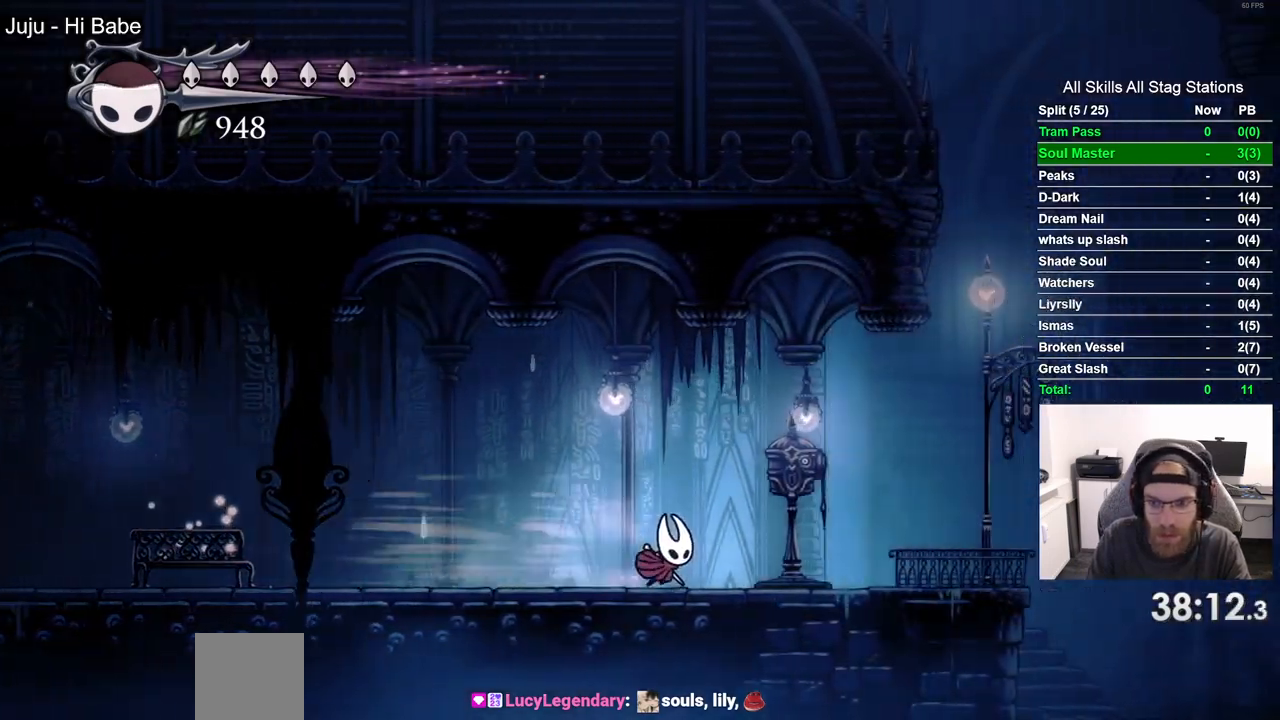
{"buttons": [], "left_stick": "center", "right_stick": "center", "events": [[133, "DPAD_UP", "down"], [200, "DPAD_RIGHT", "up"], [333, "DPAD_UP", "up"]]}
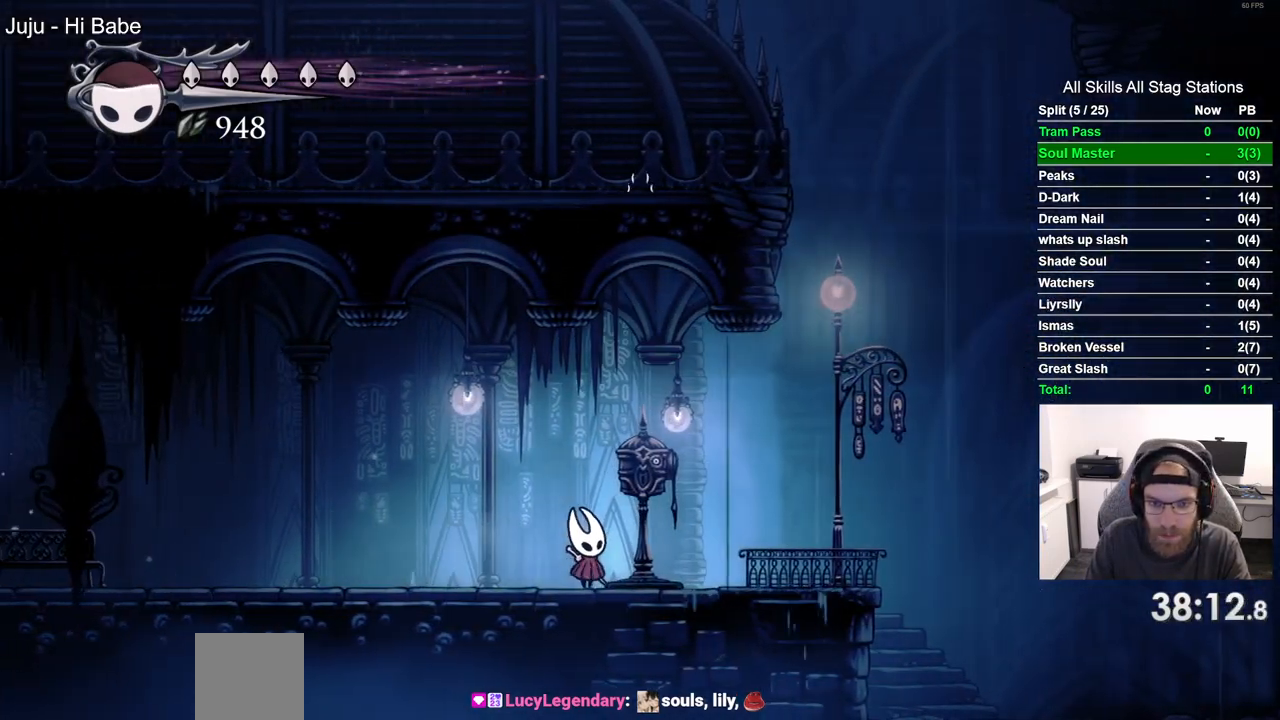
{"buttons": [], "left_stick": "center", "right_stick": "center", "events": []}
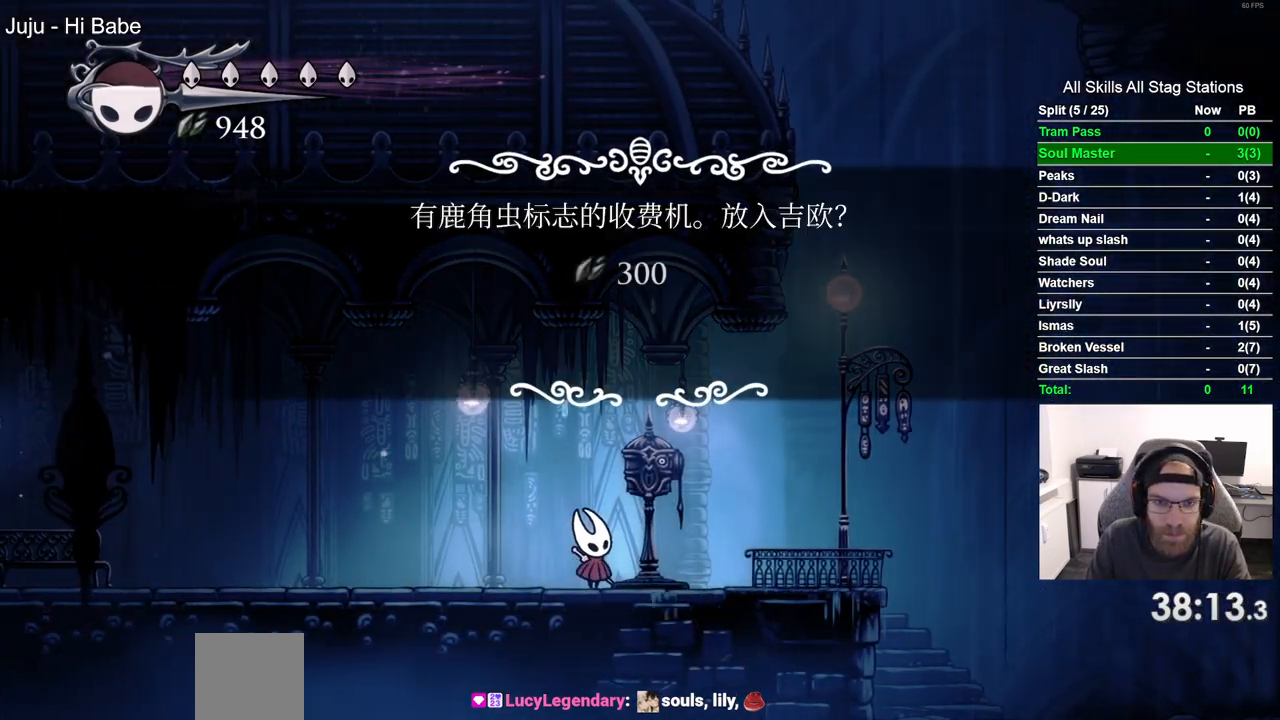
{"buttons": [], "left_stick": "center", "right_stick": "center", "events": [[267, "DPAD_LEFT", "down"], [383, "DPAD_LEFT", "up"]]}
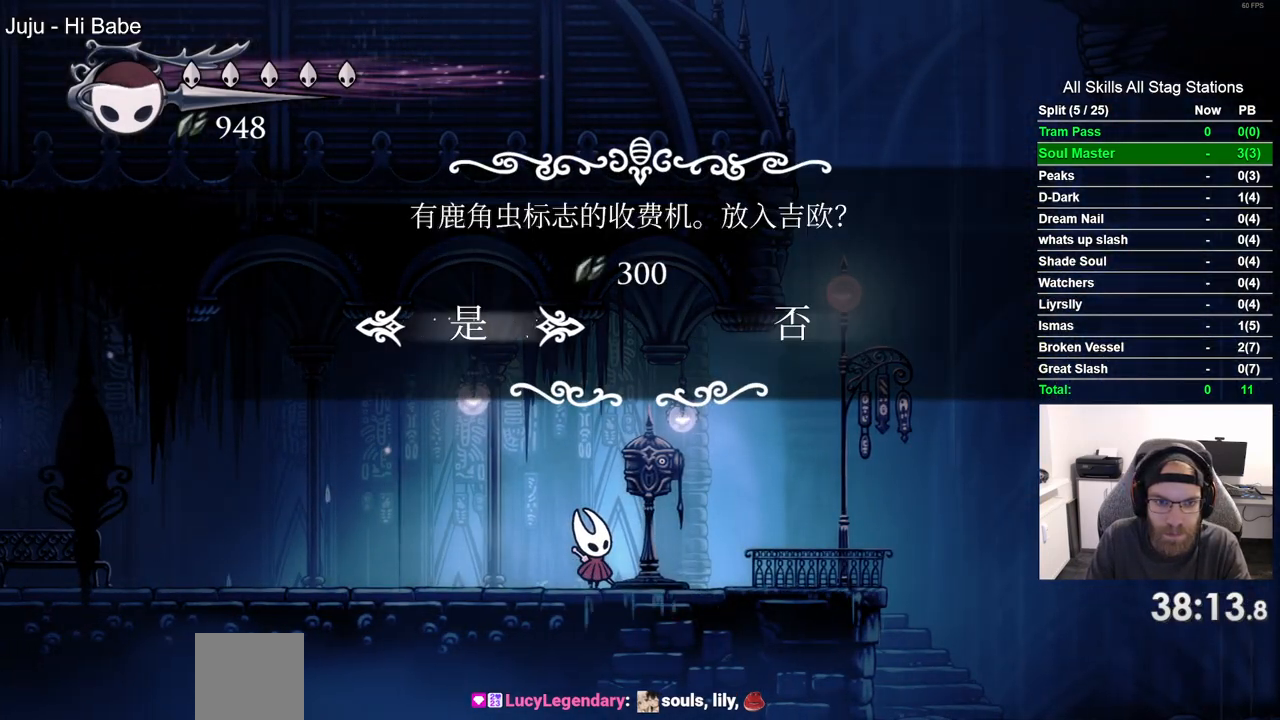
{"buttons": ["DPAD_RIGHT"], "left_stick": "center", "right_stick": "center", "events": [[267, "DPAD_RIGHT", "down"]]}
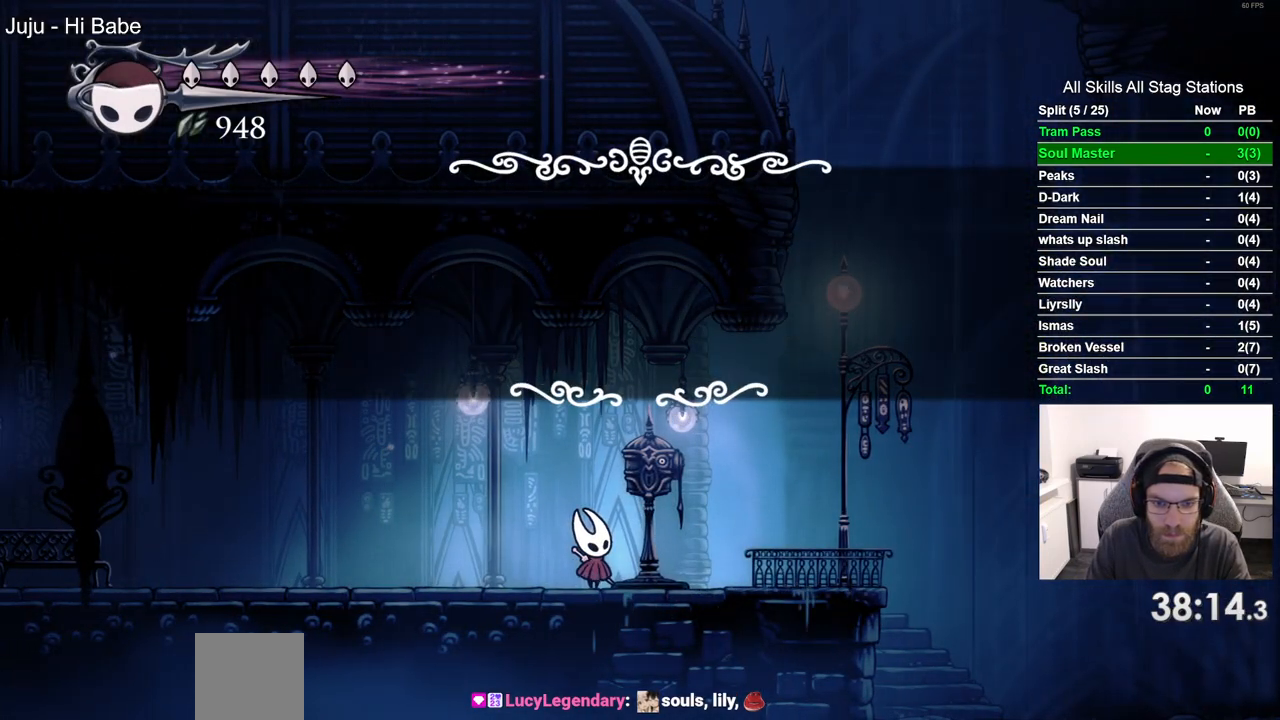
{"buttons": ["DPAD_RIGHT"], "left_stick": "center", "right_stick": "center", "events": []}
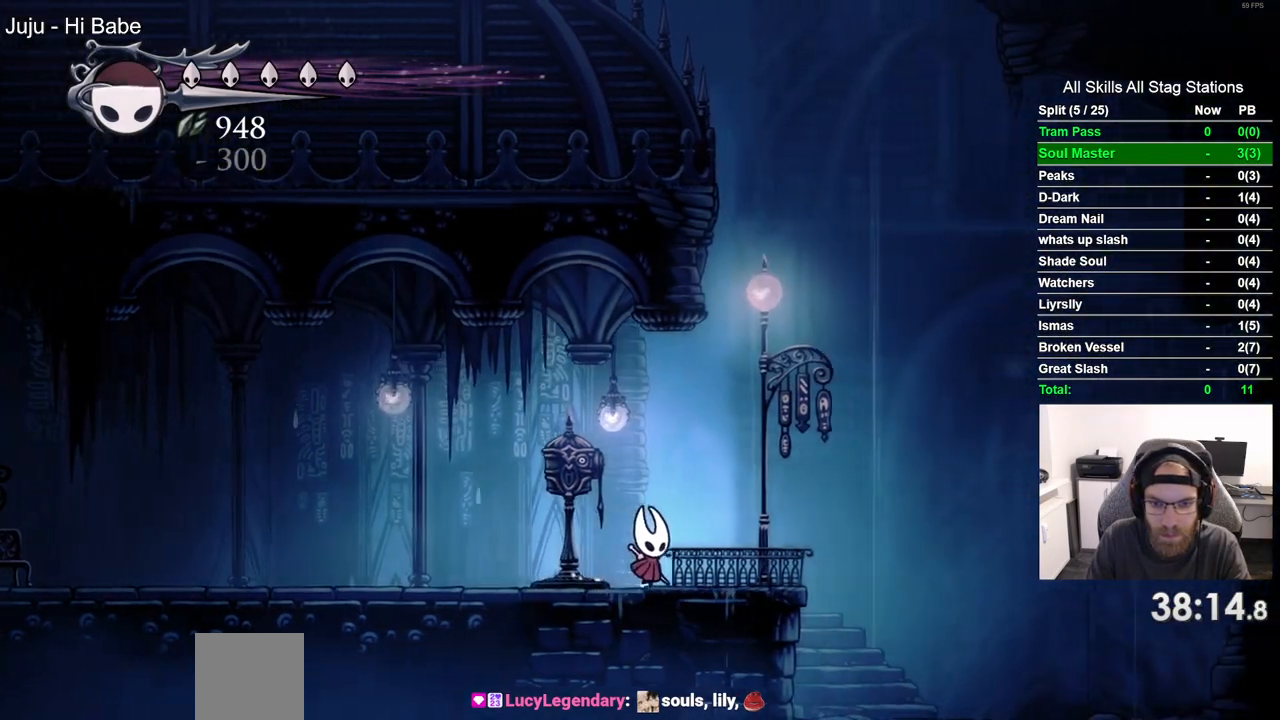
{"buttons": ["DPAD_LEFT"], "left_stick": "center", "right_stick": "center", "events": [[367, "DPAD_LEFT", "down"], [367, "DPAD_RIGHT", "up"]]}
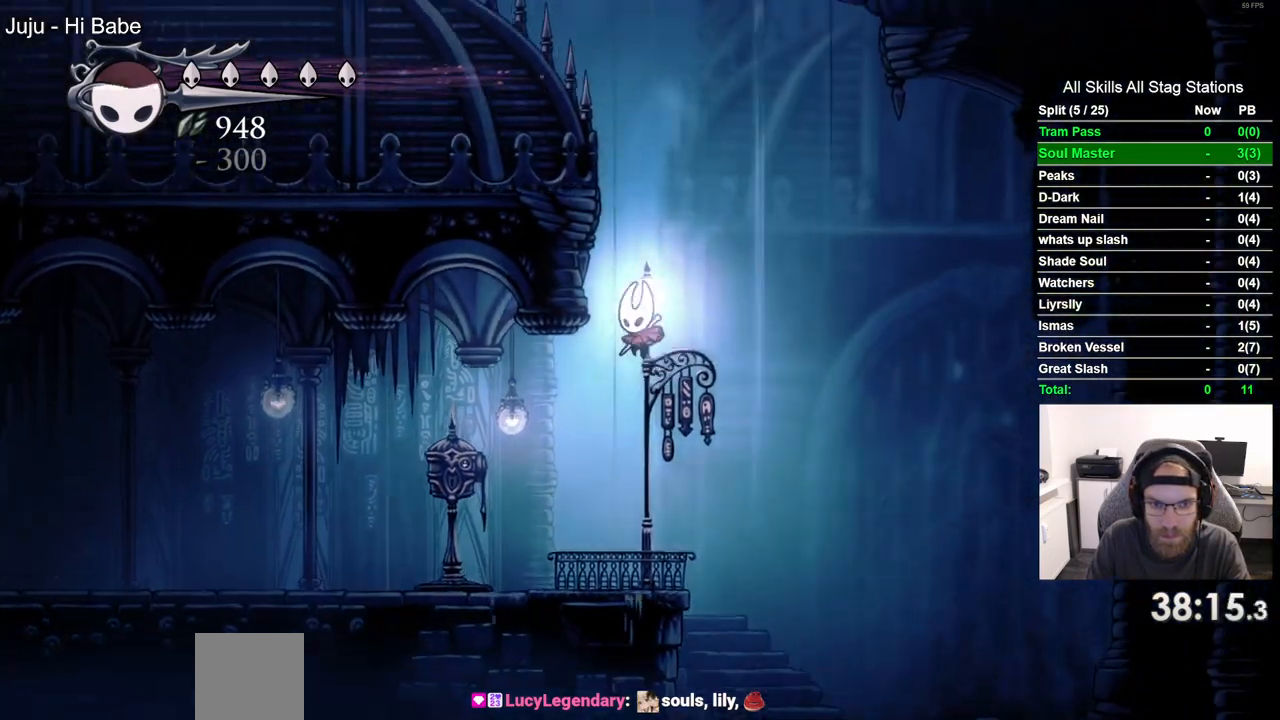
{"buttons": ["DPAD_LEFT"], "left_stick": "center", "right_stick": "center", "events": [[267, "DPAD_LEFT", "up"], [300, "DPAD_RIGHT", "down"], [383, "DPAD_DOWN", "down"], [433, "DPAD_RIGHT", "up"], [450, "DPAD_DOWN", "up"], [450, "DPAD_LEFT", "down"]]}
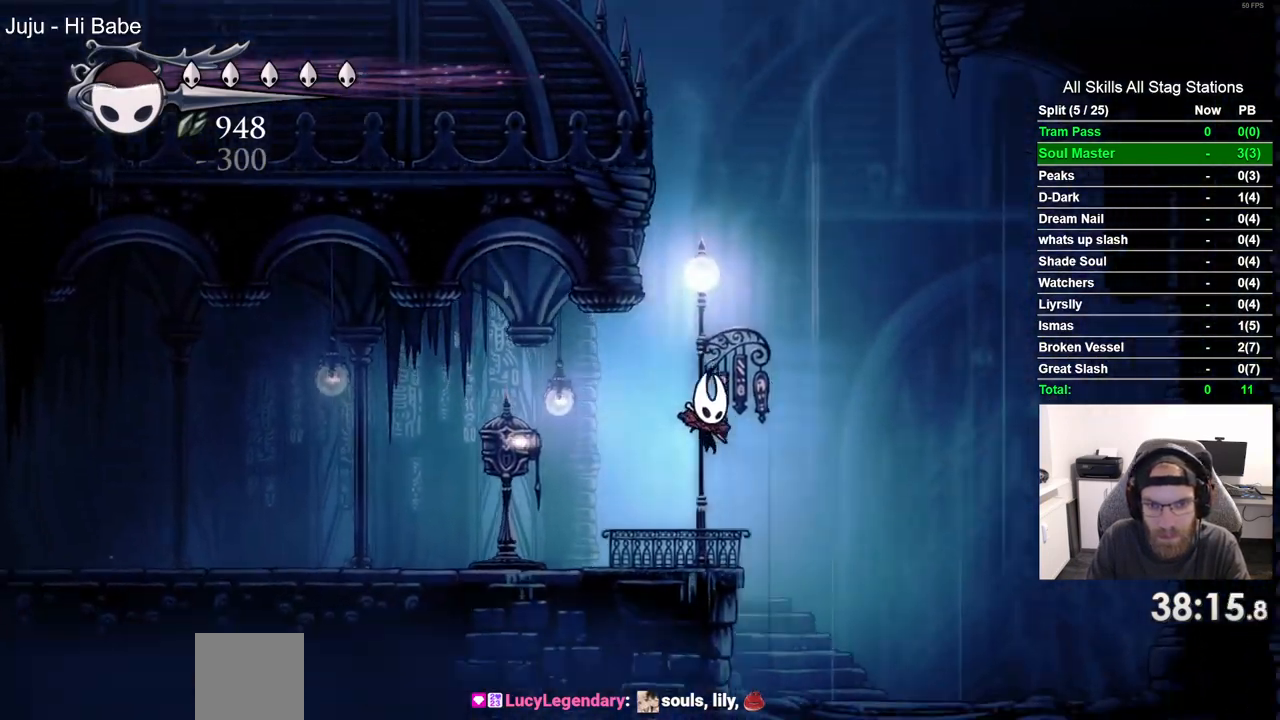
{"buttons": [], "left_stick": "center", "right_stick": "center", "events": [[33, "DPAD_DOWN", "down"], [67, "DPAD_DOWN", "up"], [300, "DPAD_LEFT", "up"], [333, "DPAD_RIGHT", "down"], [417, "DPAD_RIGHT", "up"]]}
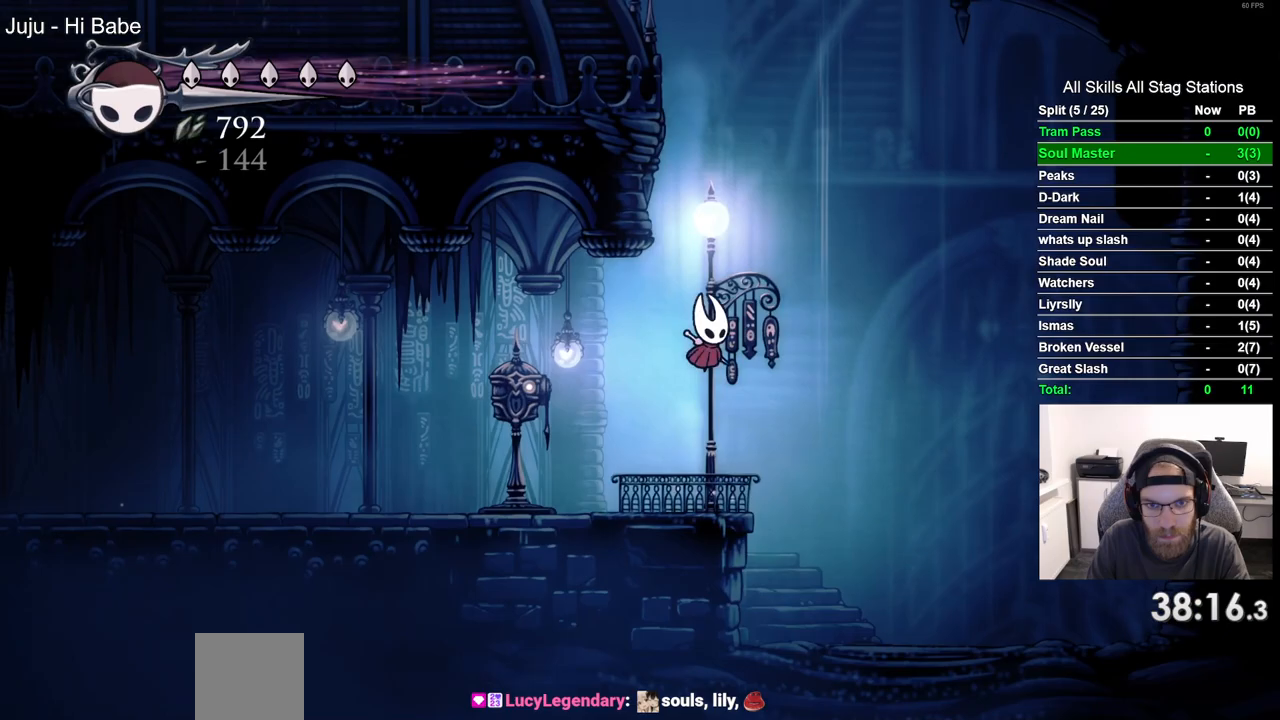
{"buttons": ["DPAD_RIGHT"], "left_stick": "center", "right_stick": "center", "events": [[100, "DPAD_LEFT", "down"], [450, "DPAD_LEFT", "up"], [500, "DPAD_RIGHT", "down"]]}
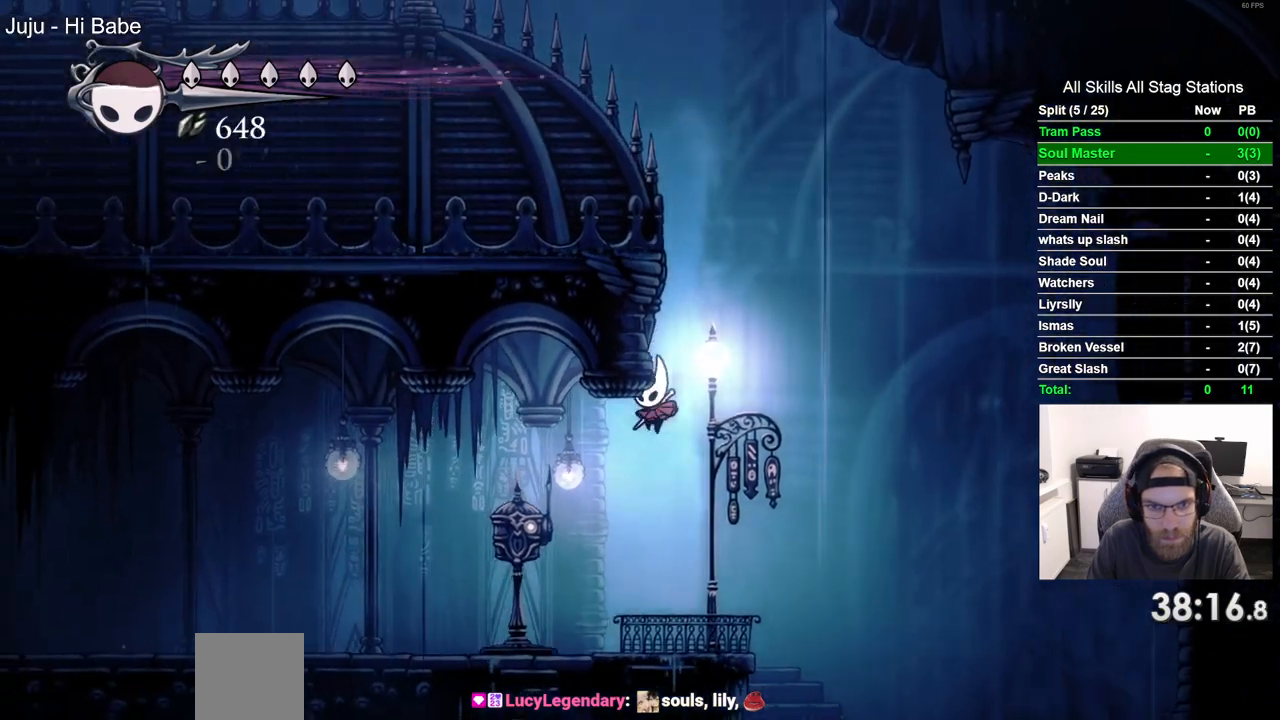
{"buttons": [], "left_stick": "center", "right_stick": "center", "events": [[317, "DPAD_RIGHT", "up"]]}
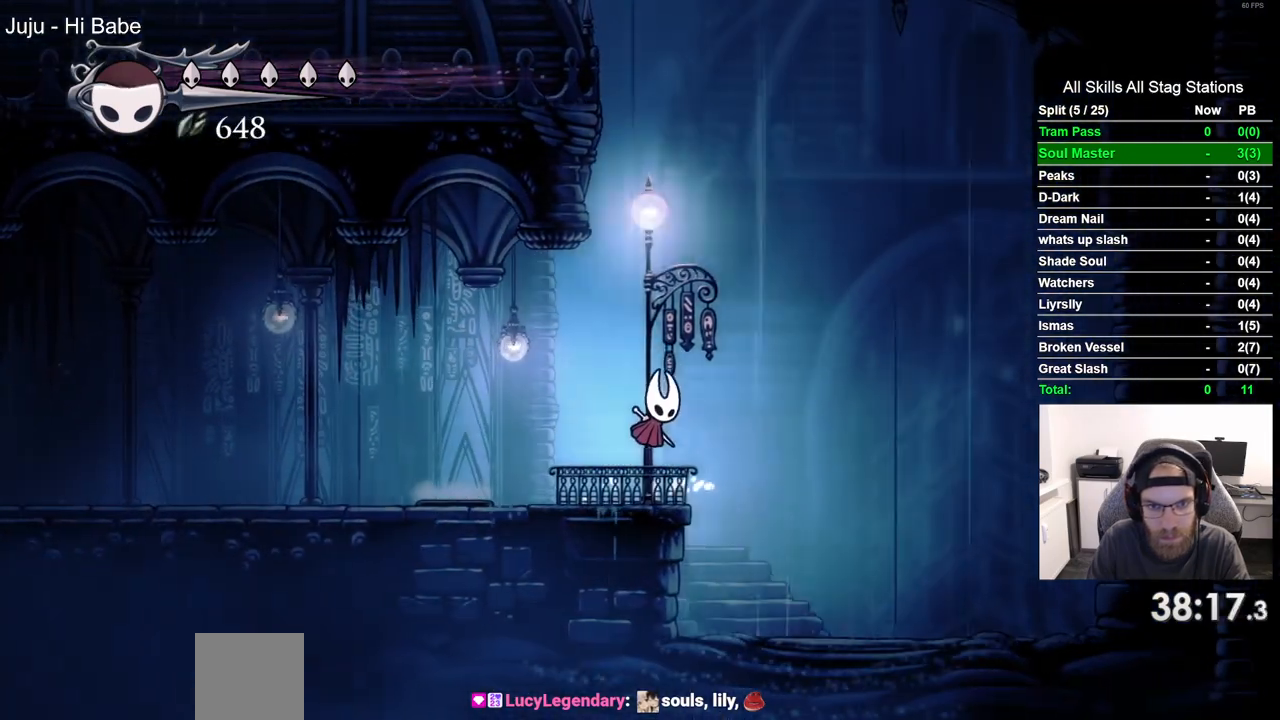
{"buttons": [], "left_stick": "center", "right_stick": "center", "events": [[150, "DPAD_LEFT", "down"], [500, "DPAD_LEFT", "up"]]}
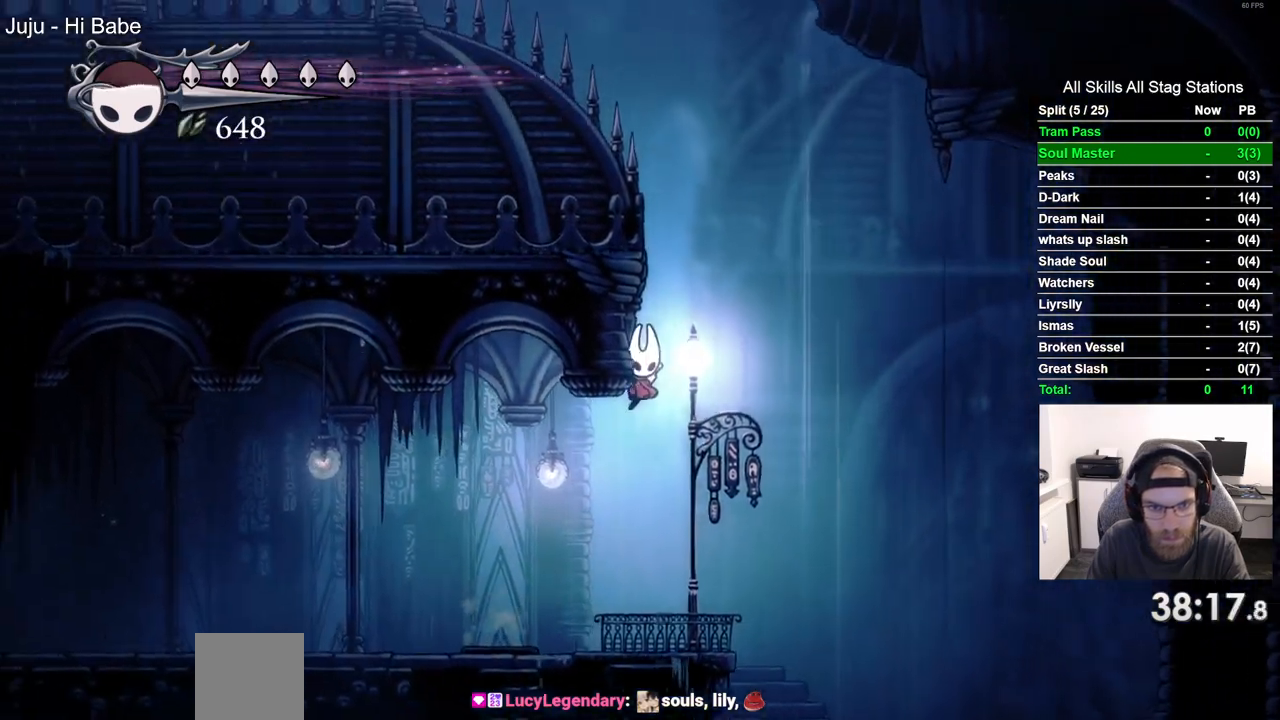
{"buttons": ["DPAD_DOWN"], "left_stick": "center", "right_stick": "center", "events": [[33, "DPAD_DOWN", "down"], [217, "DPAD_LEFT", "down"], [233, "DPAD_DOWN", "up"], [400, "DPAD_DOWN", "down"], [450, "DPAD_LEFT", "up"]]}
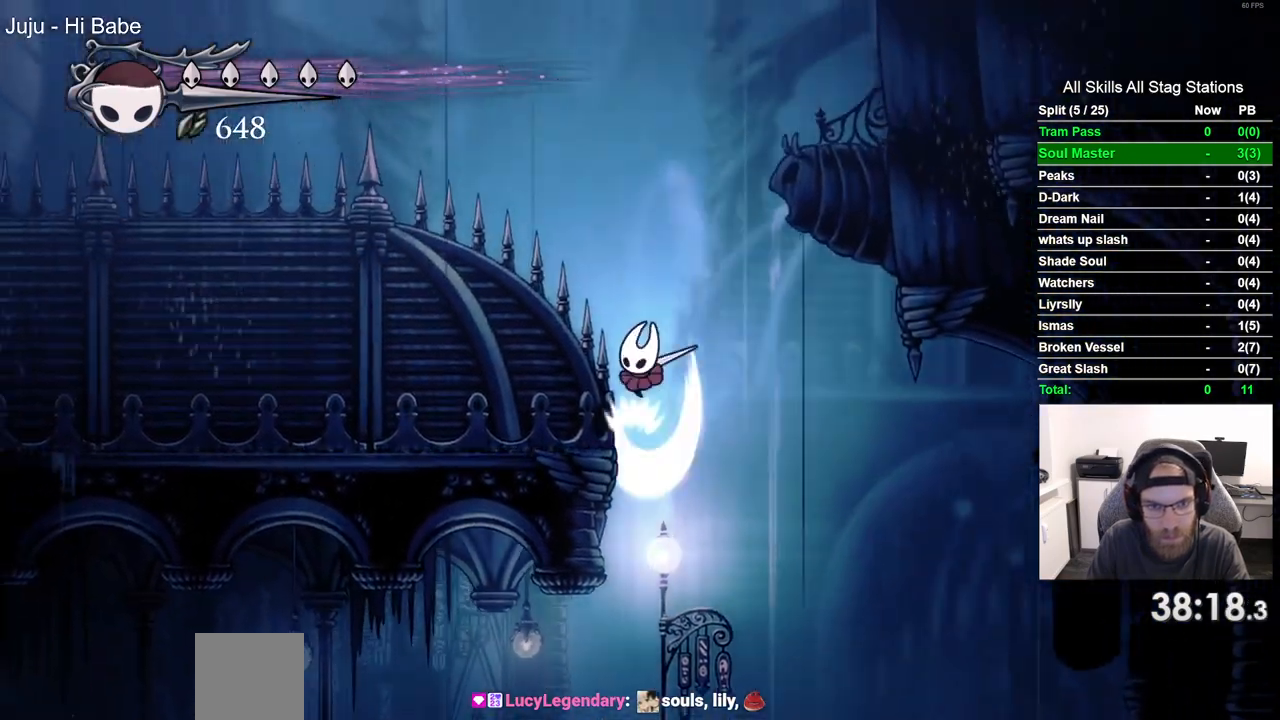
{"buttons": ["DPAD_DOWN"], "left_stick": "center", "right_stick": "center", "events": []}
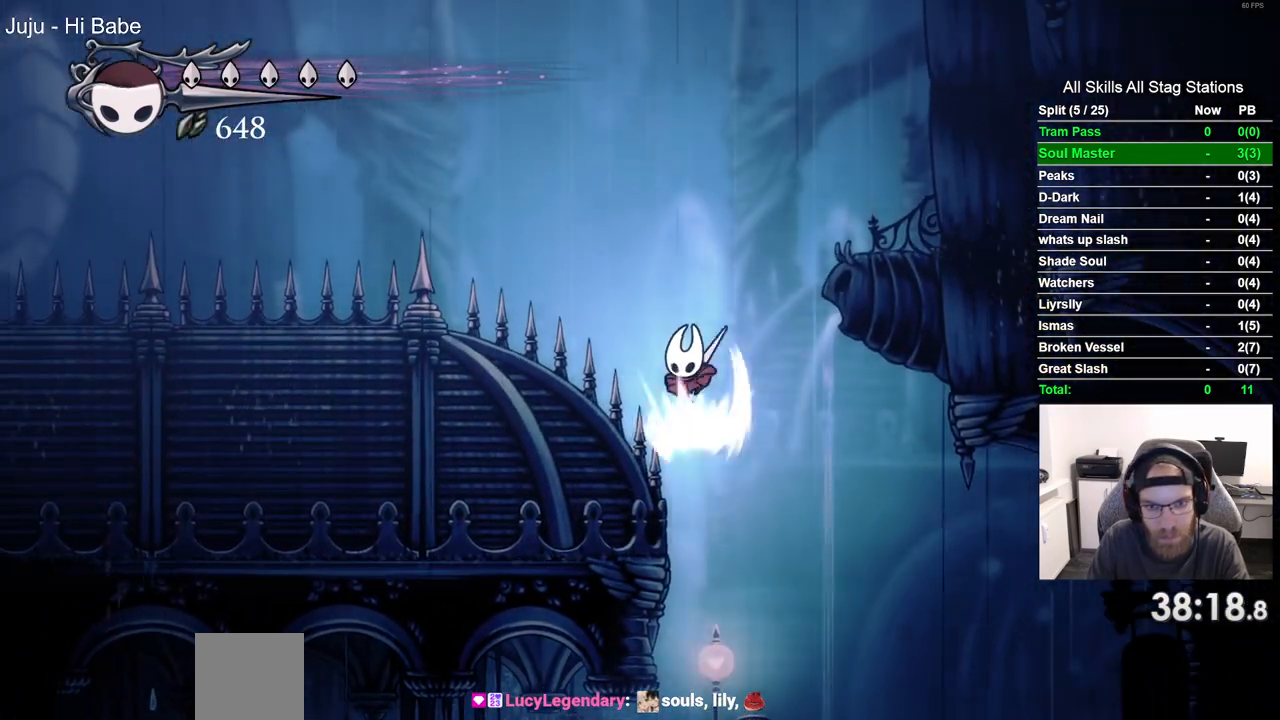
{"buttons": ["DPAD_DOWN"], "left_stick": "center", "right_stick": "center", "events": []}
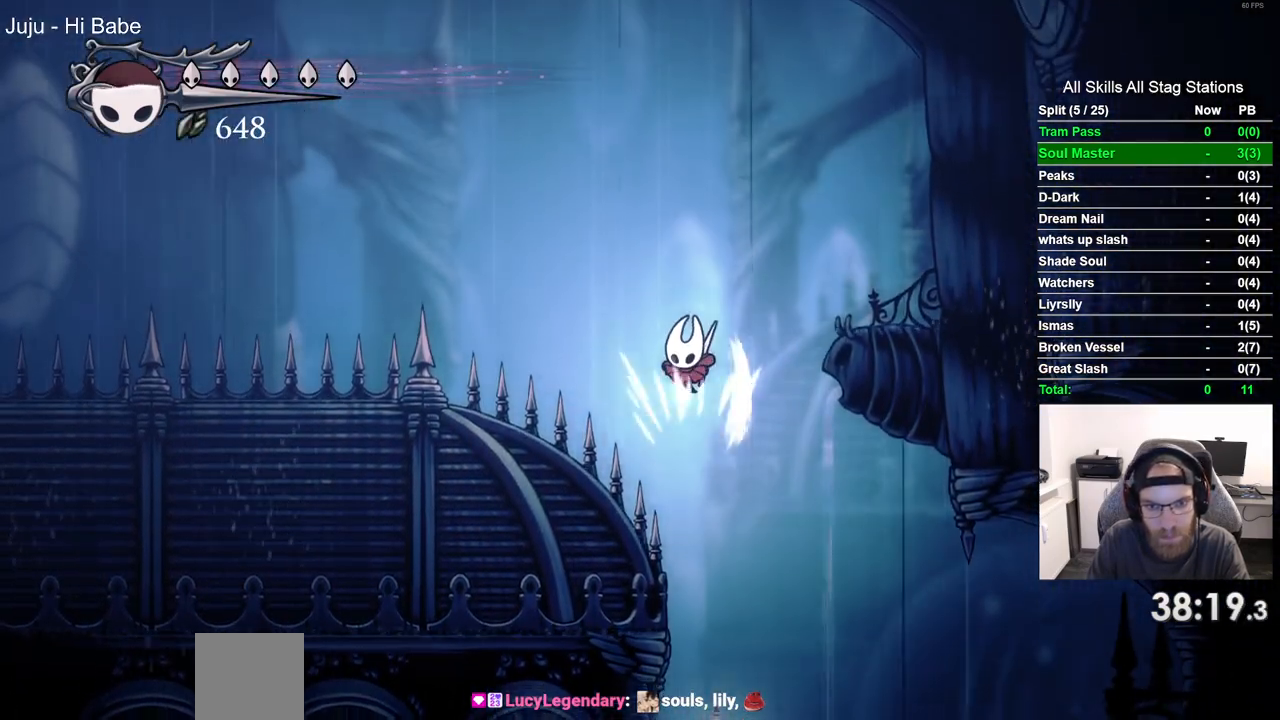
{"buttons": ["DPAD_DOWN"], "left_stick": "center", "right_stick": "center", "events": []}
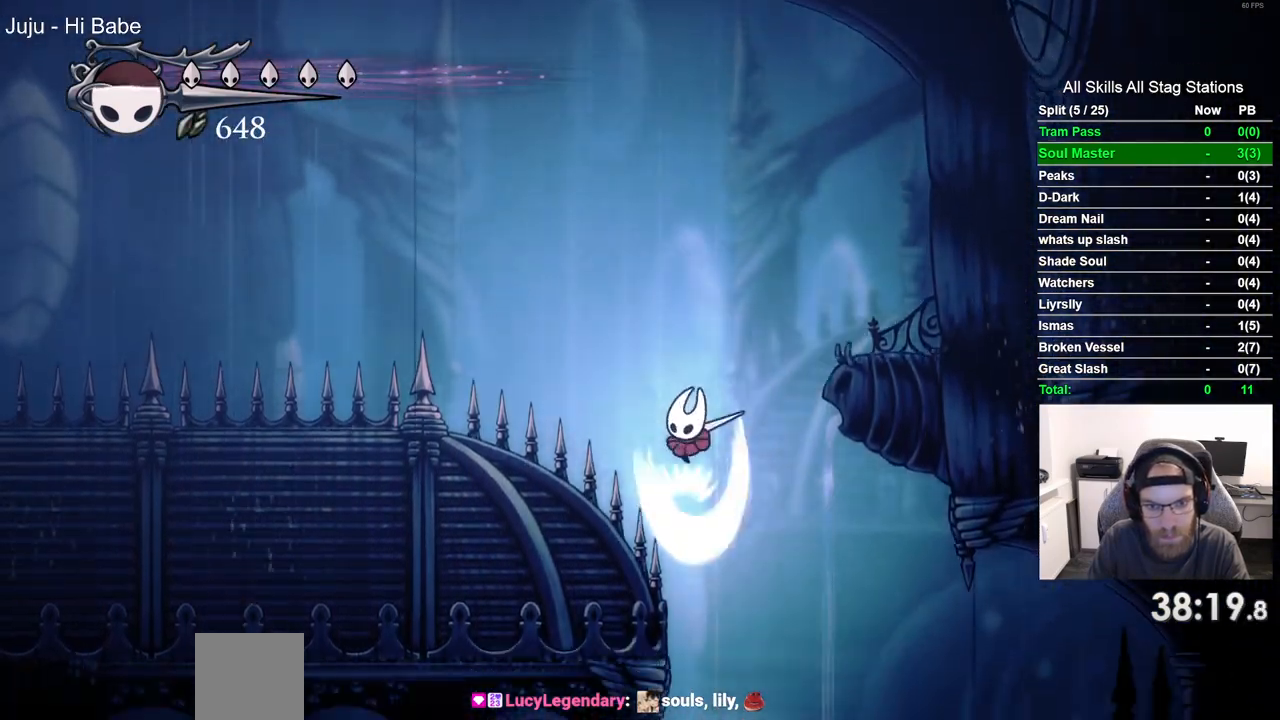
{"buttons": ["DPAD_DOWN", "DPAD_LEFT"], "left_stick": "center", "right_stick": "center", "events": [[133, "DPAD_LEFT", "down"]]}
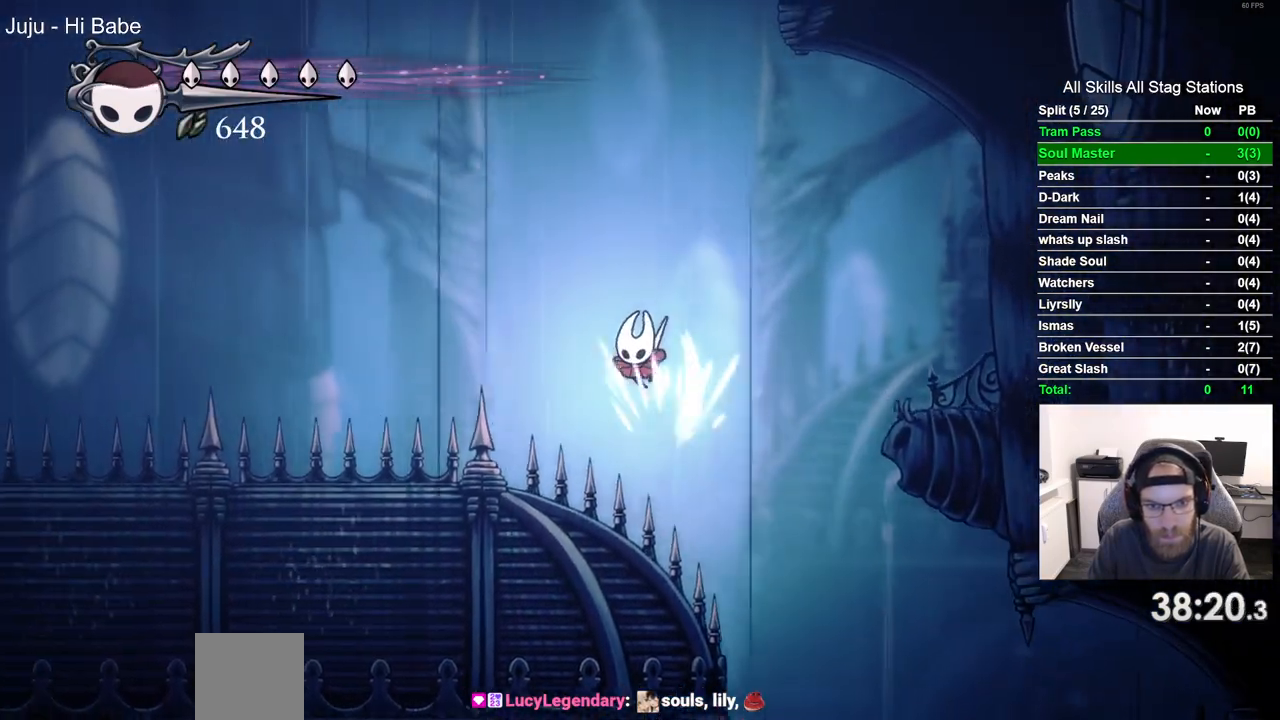
{"buttons": ["DPAD_DOWN", "DPAD_LEFT"], "left_stick": "center", "right_stick": "center", "events": []}
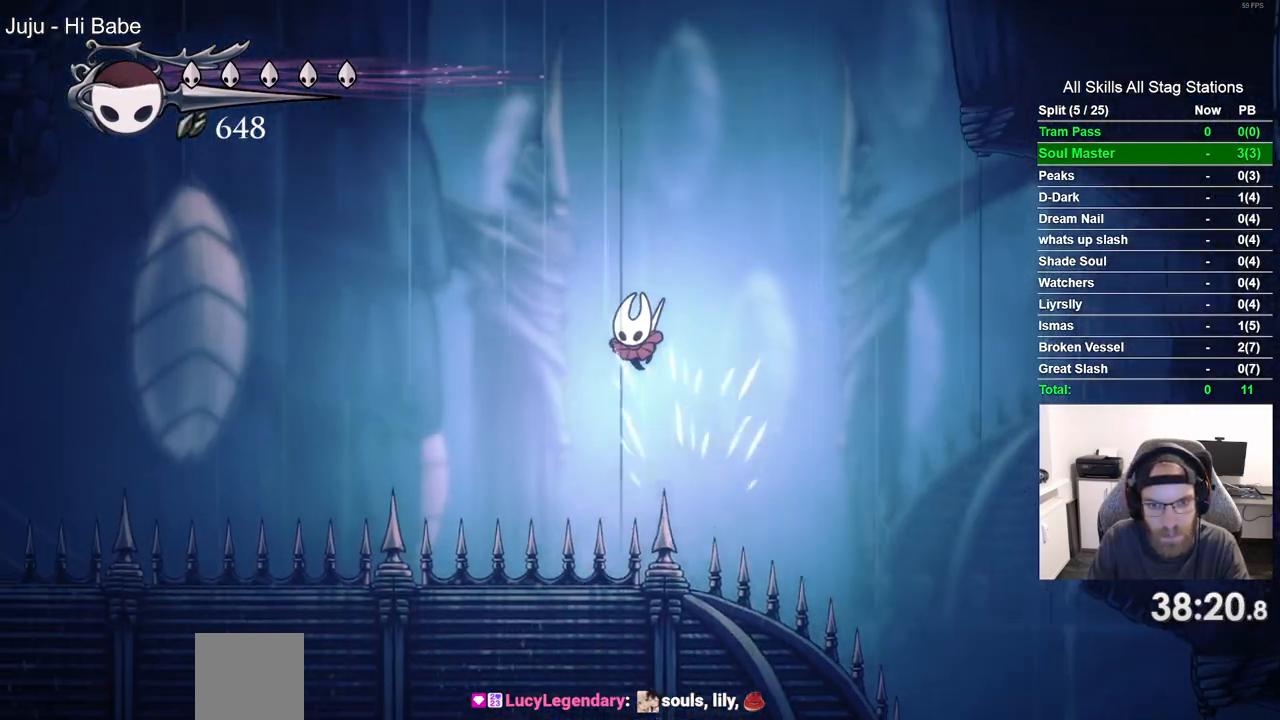
{"buttons": ["DPAD_DOWN", "DPAD_LEFT"], "left_stick": "center", "right_stick": "center", "events": []}
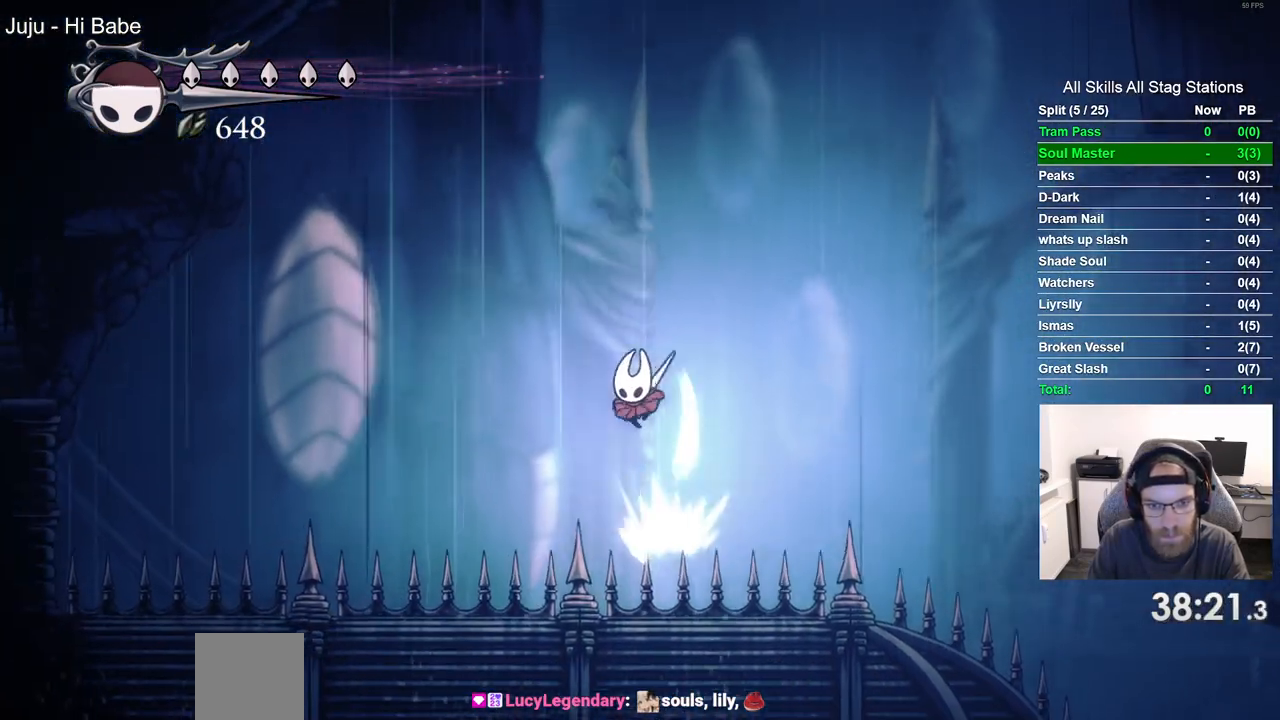
{"buttons": ["DPAD_DOWN", "DPAD_LEFT"], "left_stick": "center", "right_stick": "center", "events": []}
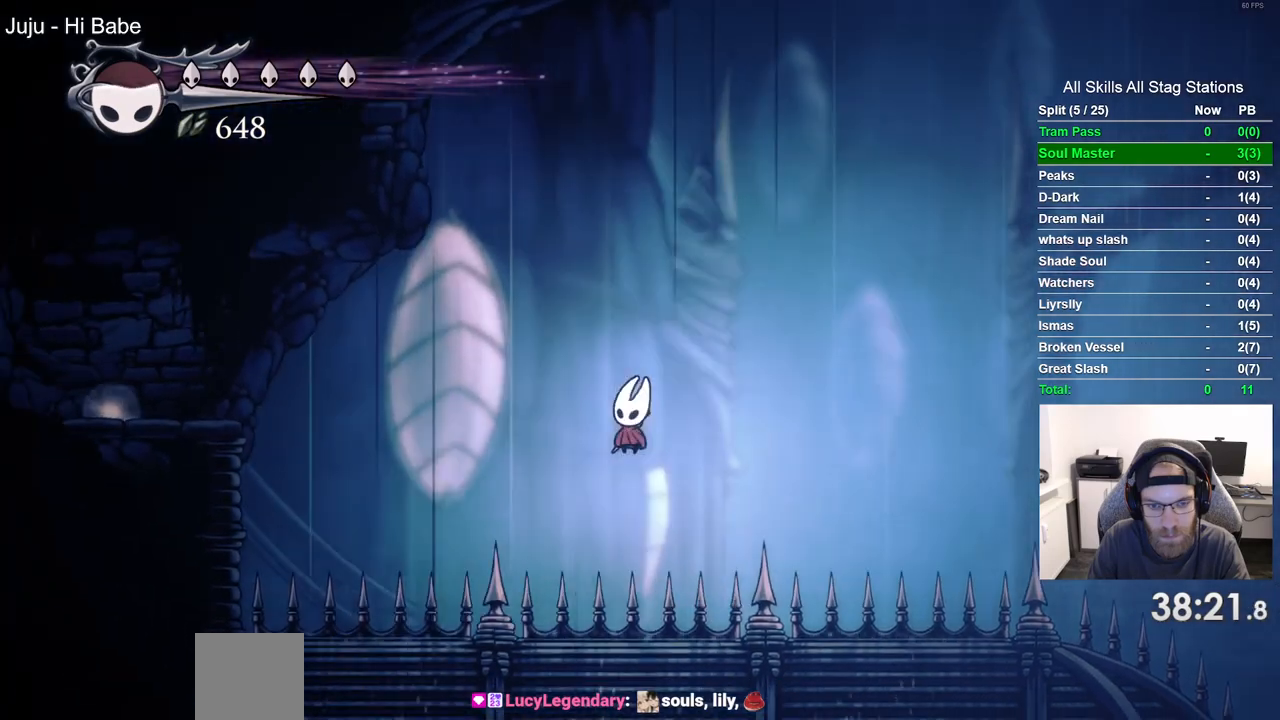
{"buttons": ["DPAD_DOWN", "DPAD_LEFT"], "left_stick": "center", "right_stick": "center", "events": []}